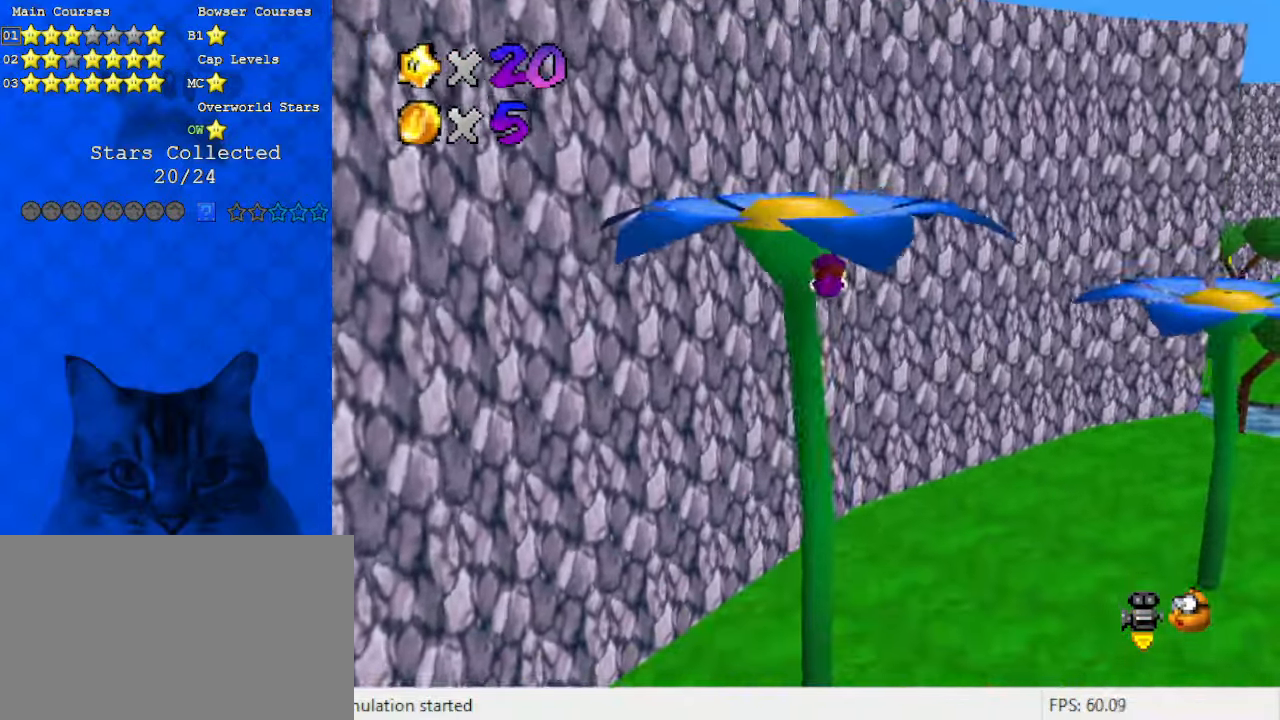
Gameplay with keyboard; each line is a JSON object with the keys held at the frame after it. "events" lists presses ("down") and releases ("up") of "a", "c", "ctrl", "d", "down", "left", "return", "right", "s", "shift", "up", "w", "x" and "y" between this image and that frame as [ms after this image, input, new state], when the widget could be followed in between. No other keys are recorded. Mouse input is not recorded.
{"keys": ["a", "left", "up"], "events": [[200, "shift", "up"], [233, "right", "up"], [333, "left", "down"], [500, "a", "down"]]}
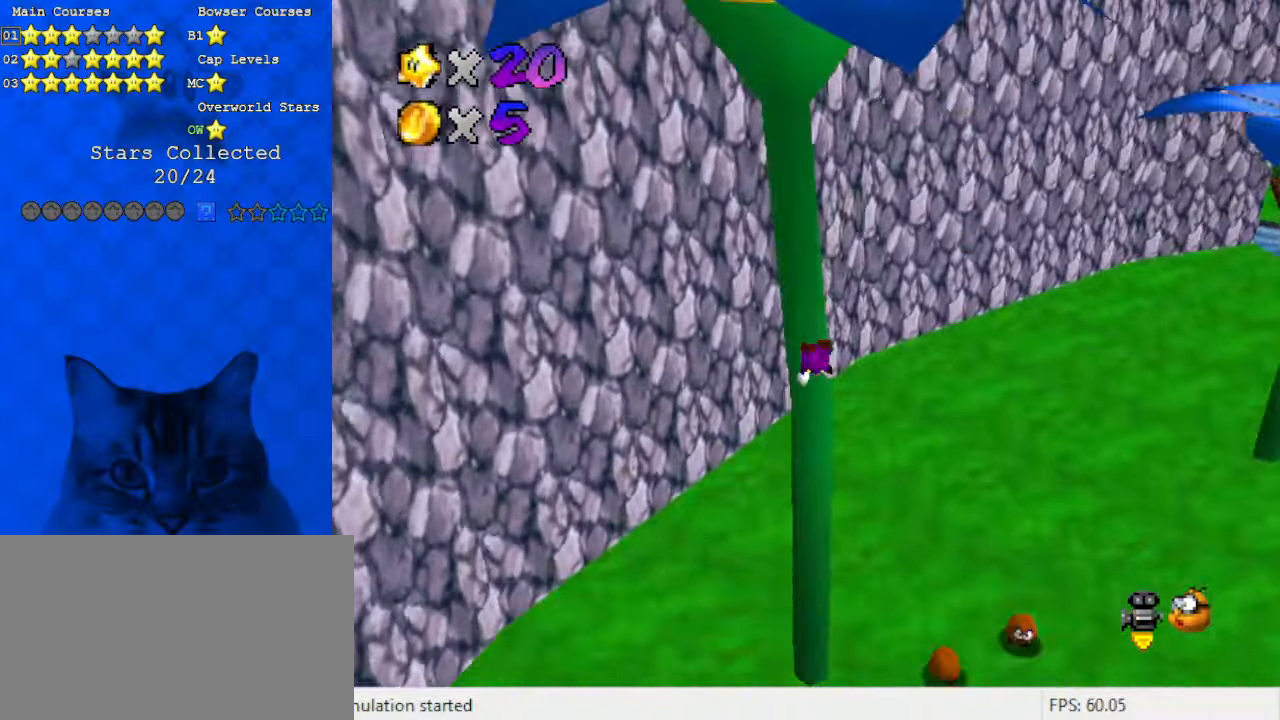
{"keys": ["left", "shift", "up"], "events": [[200, "a", "up"], [466, "shift", "down"]]}
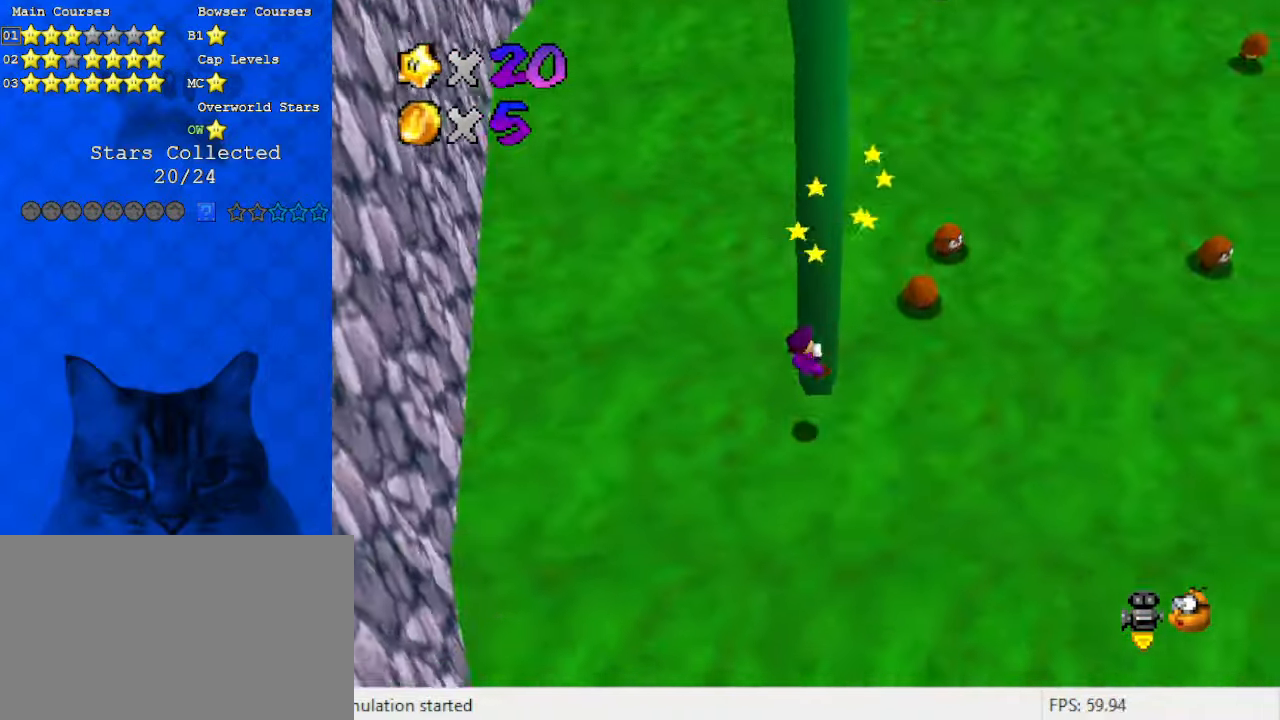
{"keys": ["c", "up"], "events": [[166, "shift", "up"], [200, "left", "up"], [333, "c", "down"], [433, "c", "up"], [466, "c", "down"]]}
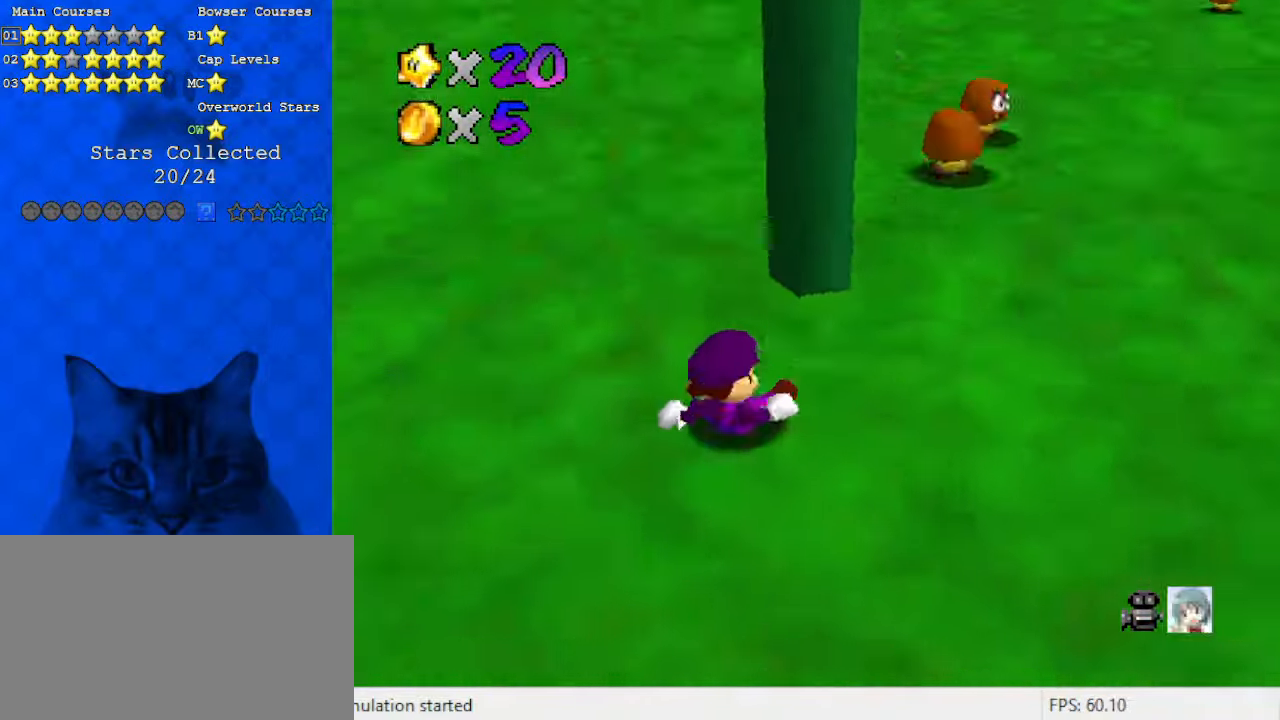
{"keys": ["up"], "events": [[166, "c", "up"]]}
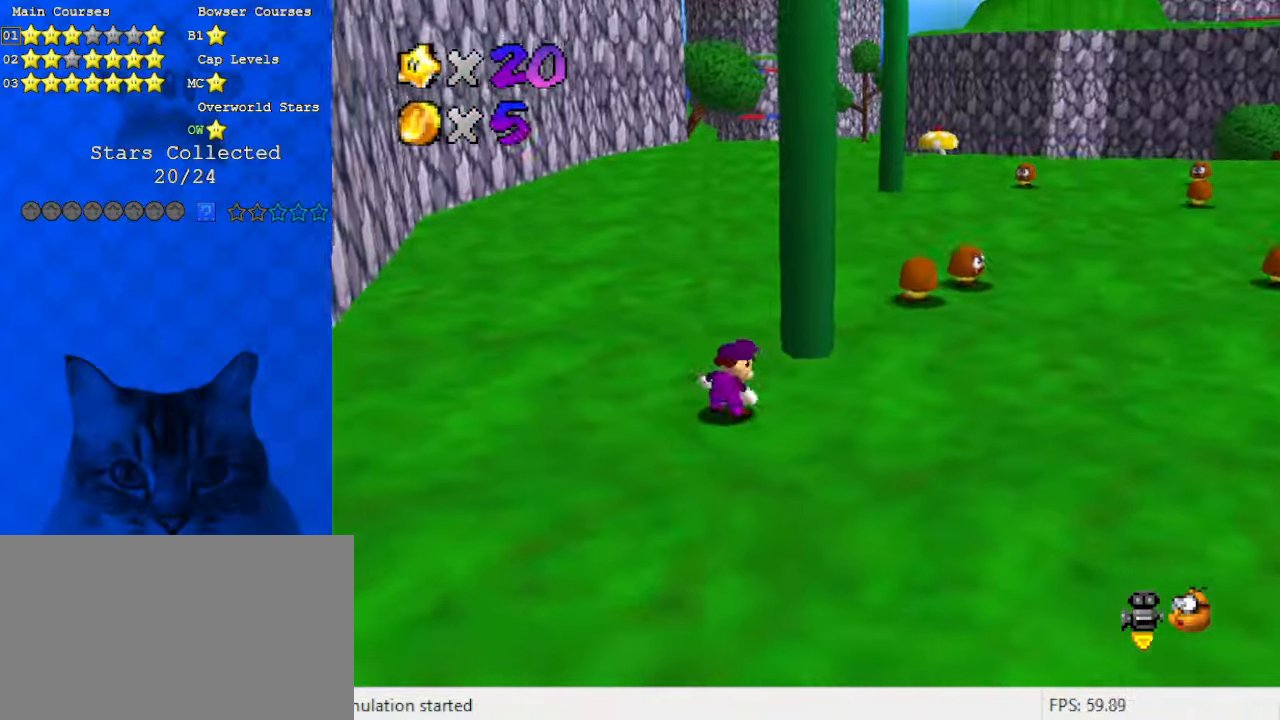
{"keys": ["up"], "events": [[66, "right", "down"], [366, "right", "up"]]}
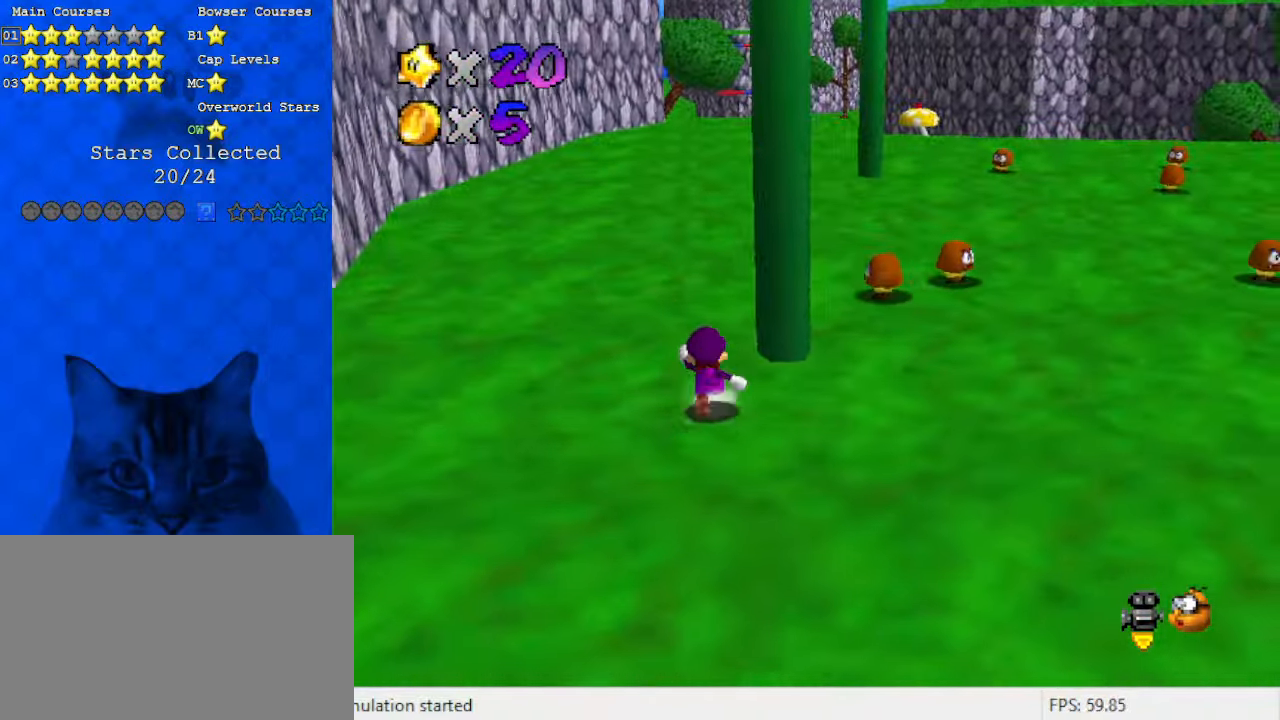
{"keys": ["left", "right", "up"], "events": [[333, "left", "down"], [500, "right", "down"]]}
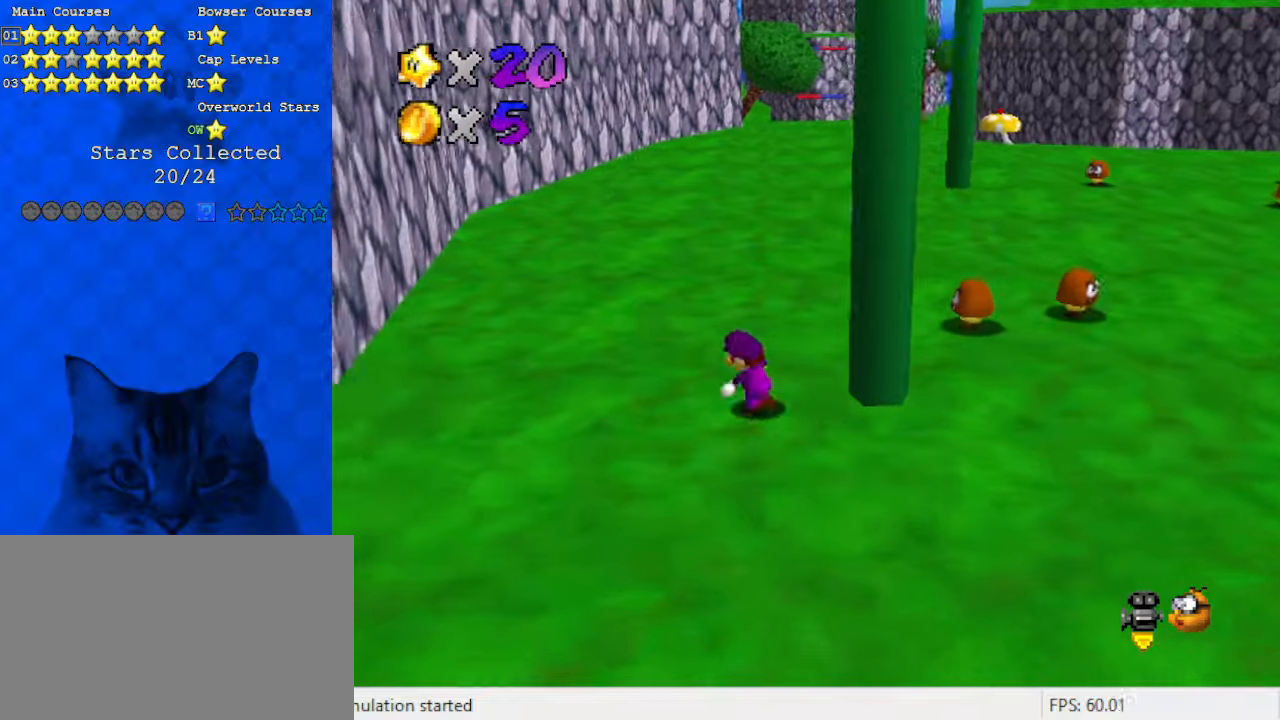
{"keys": ["right"], "events": [[66, "up", "up"], [100, "left", "up"], [133, "shift", "down"], [466, "shift", "up"]]}
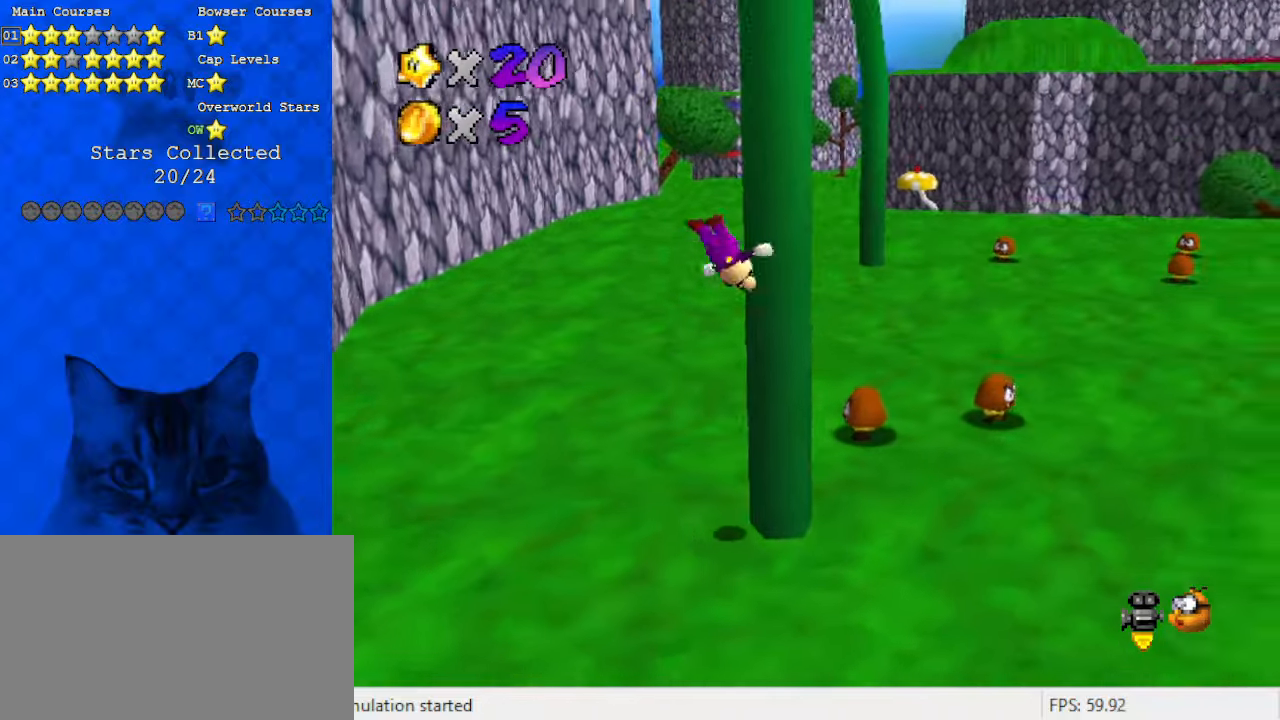
{"keys": ["left", "shift"], "events": [[66, "left", "down"], [66, "right", "up"], [66, "shift", "down"]]}
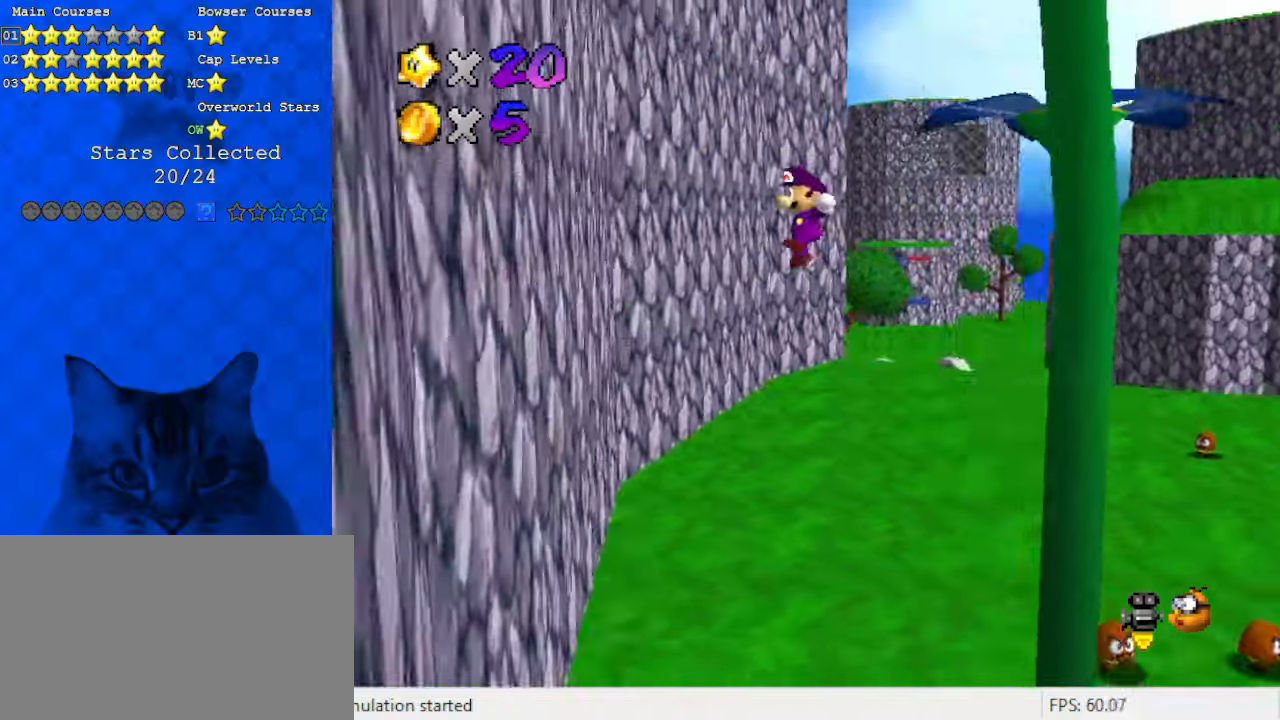
{"keys": ["left", "up"], "events": [[266, "a", "down"], [400, "a", "up"], [400, "shift", "up"], [500, "up", "down"]]}
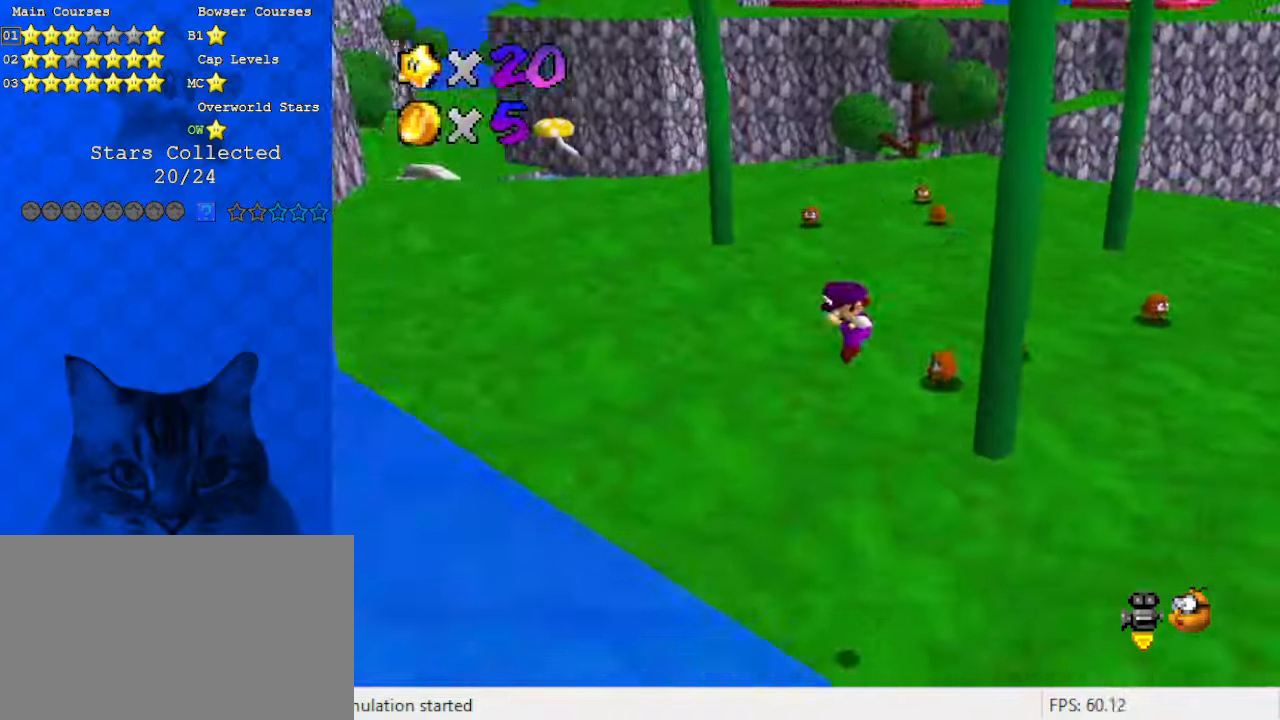
{"keys": ["left", "shift", "up"], "events": [[33, "left", "up"], [33, "shift", "down"], [300, "left", "down"]]}
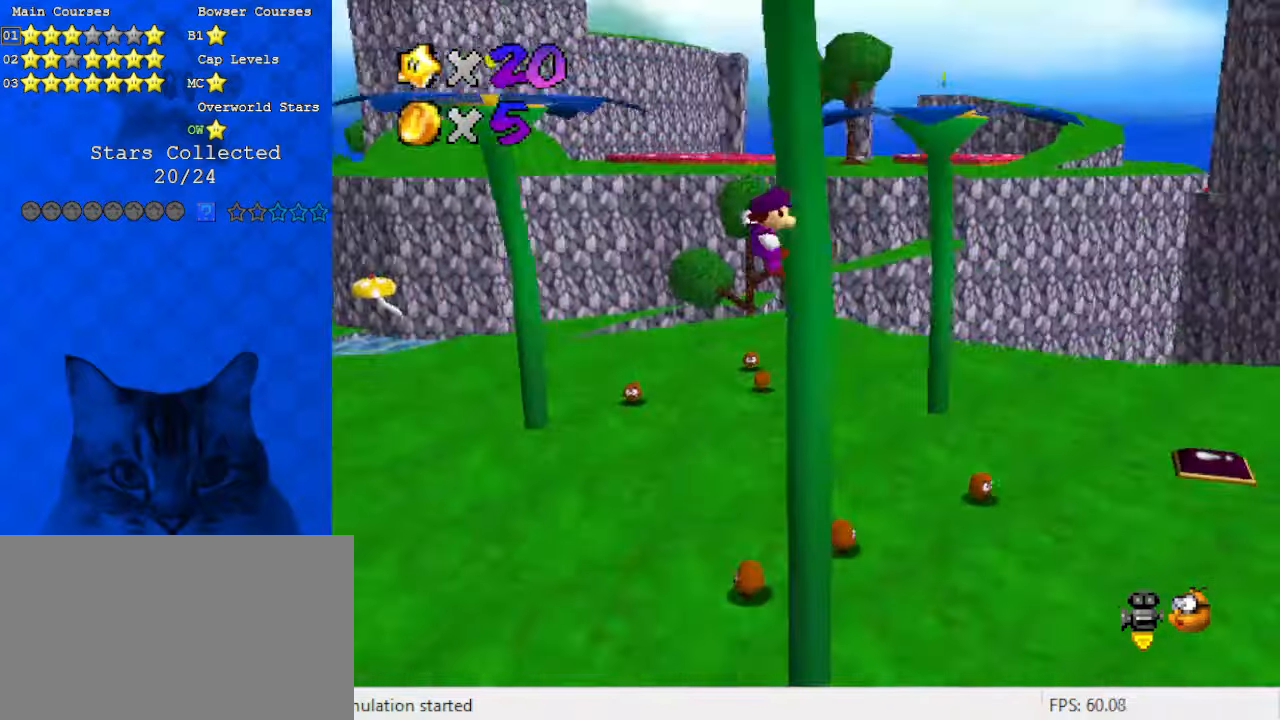
{"keys": ["up"], "events": [[100, "up", "up"], [233, "shift", "up"], [266, "d", "down"], [366, "up", "down"], [466, "d", "up"], [466, "left", "up"]]}
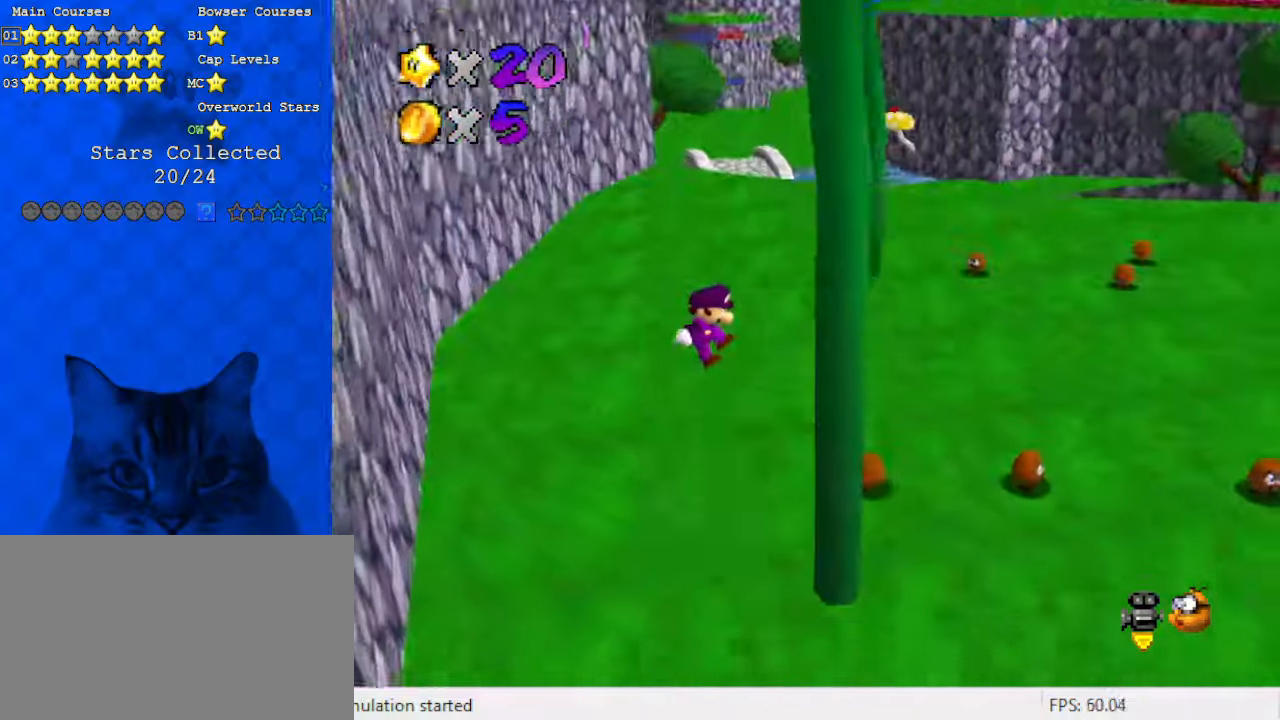
{"keys": [], "events": [[200, "a", "down"], [333, "a", "up"], [366, "up", "up"]]}
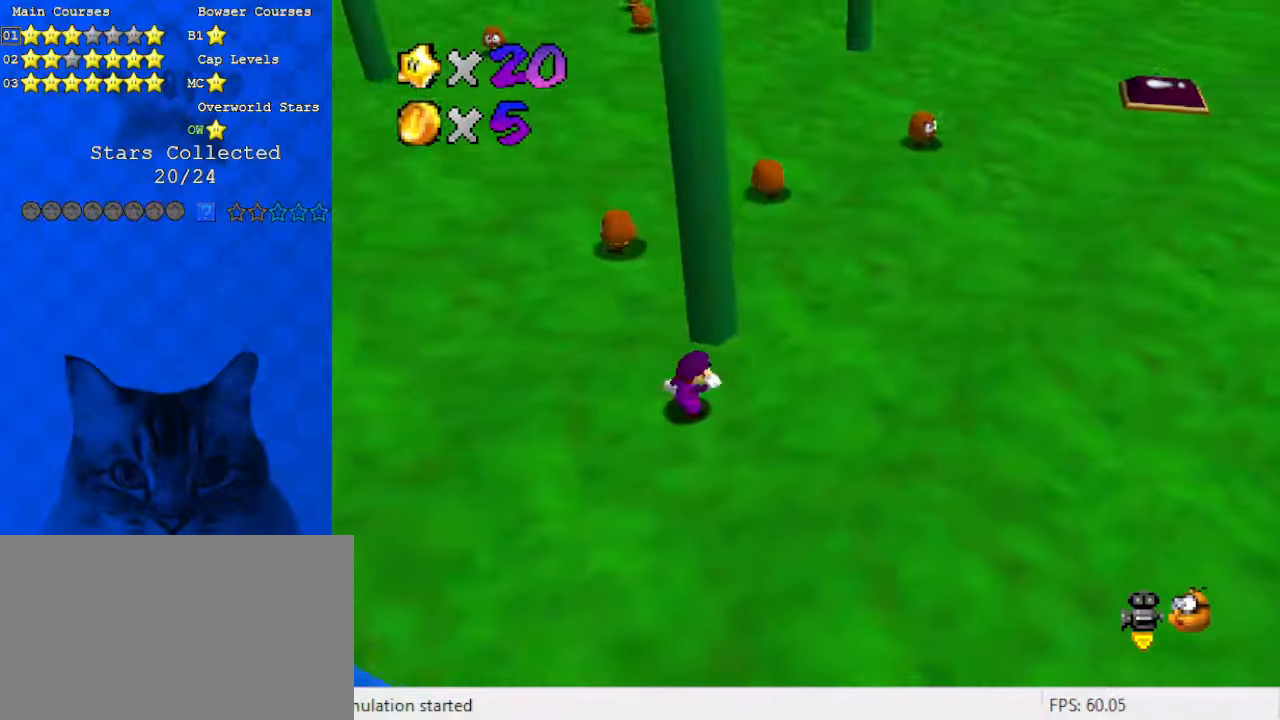
{"keys": ["left"], "events": [[66, "right", "down"], [100, "down", "down"], [333, "down", "up"], [366, "left", "down"], [366, "right", "up"]]}
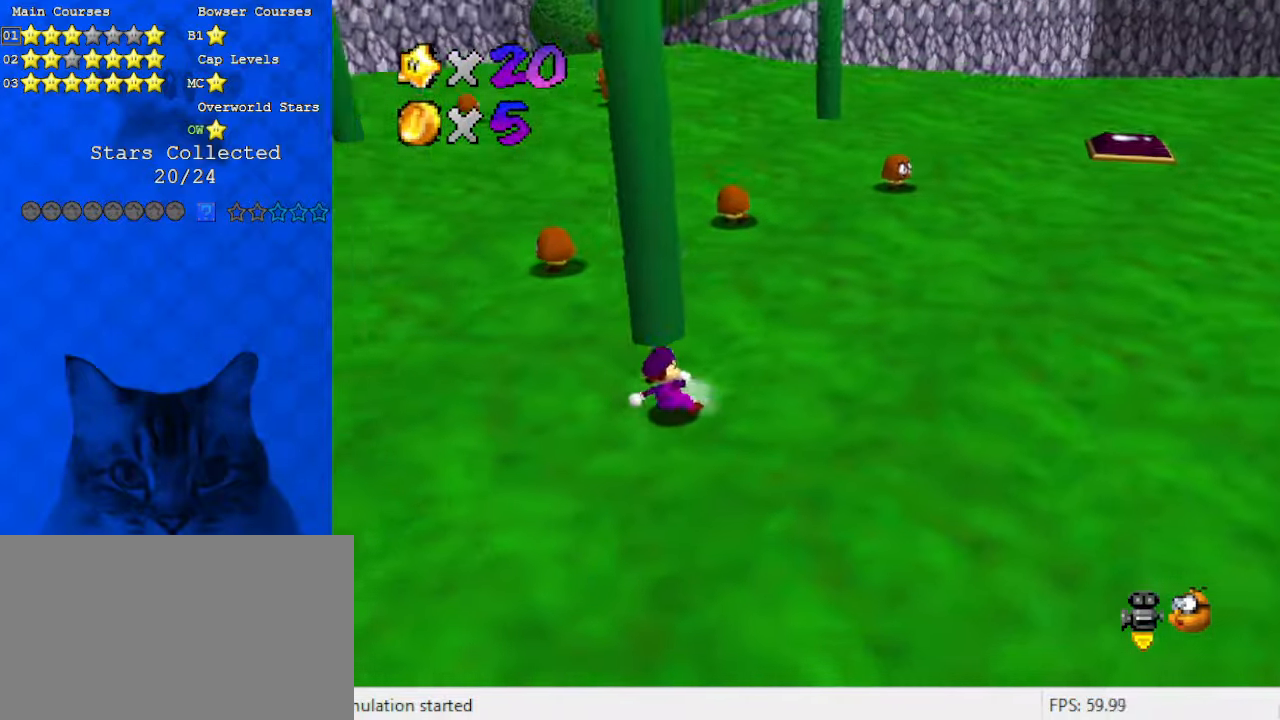
{"keys": ["d", "shift", "up"], "events": [[33, "up", "down"], [100, "left", "up"], [200, "shift", "down"], [333, "left", "down"], [433, "d", "down"], [433, "left", "up"]]}
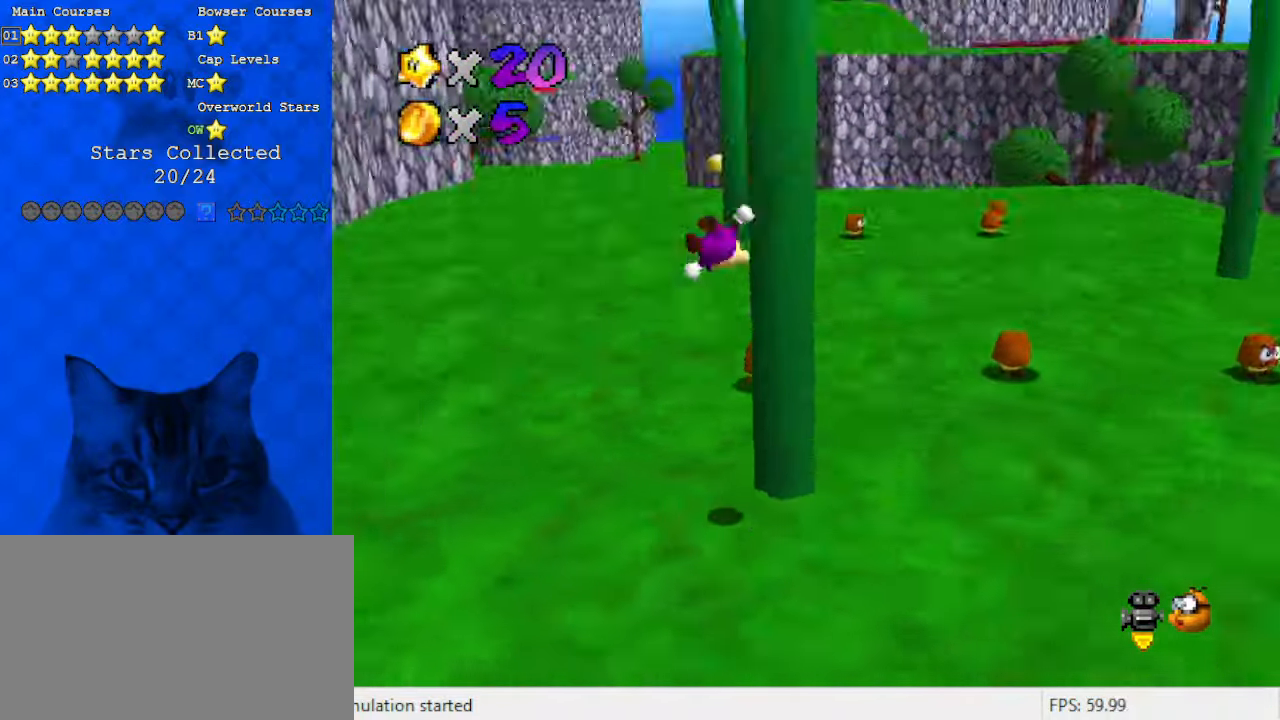
{"keys": ["down", "left", "shift"], "events": [[33, "right", "down"], [133, "d", "up"], [133, "shift", "up"], [166, "up", "up"], [200, "left", "down"], [266, "right", "up"], [266, "shift", "down"], [300, "down", "down"]]}
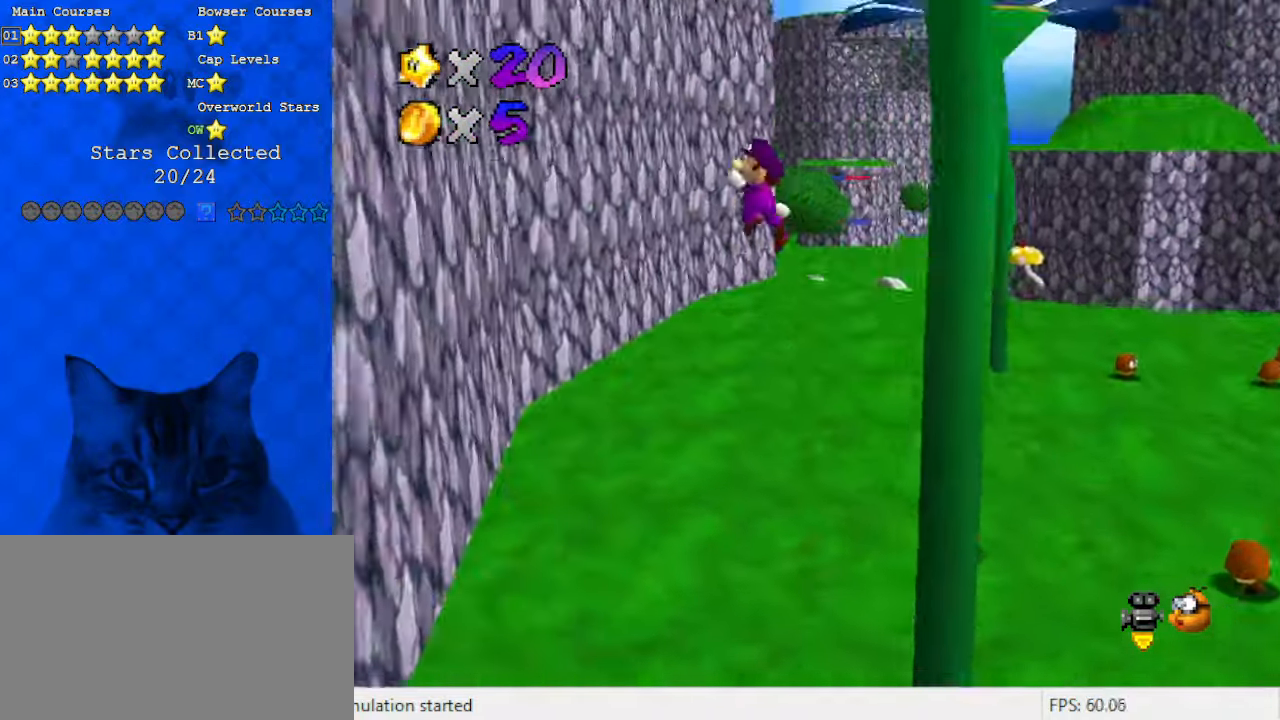
{"keys": ["a", "down", "left", "shift"], "events": [[400, "a", "down"]]}
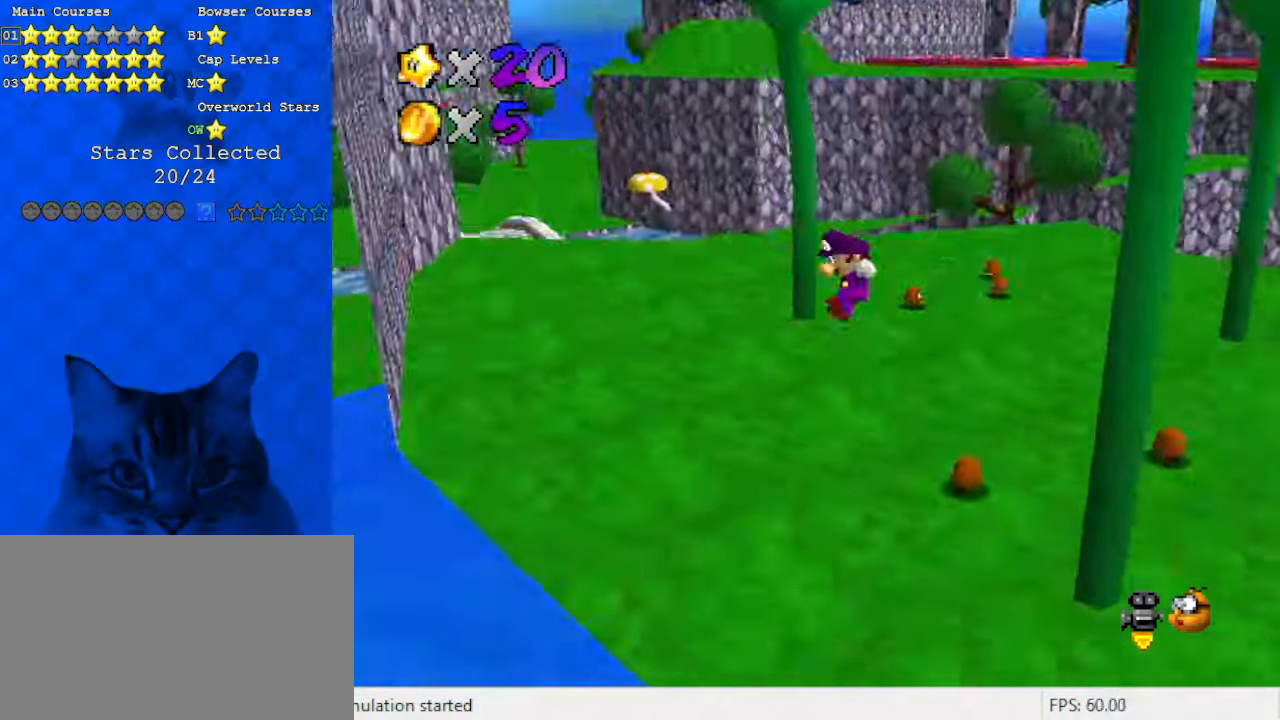
{"keys": ["right", "shift"], "events": [[33, "a", "up"], [33, "right", "down"], [33, "shift", "up"], [133, "down", "up"], [133, "left", "up"], [200, "shift", "down"]]}
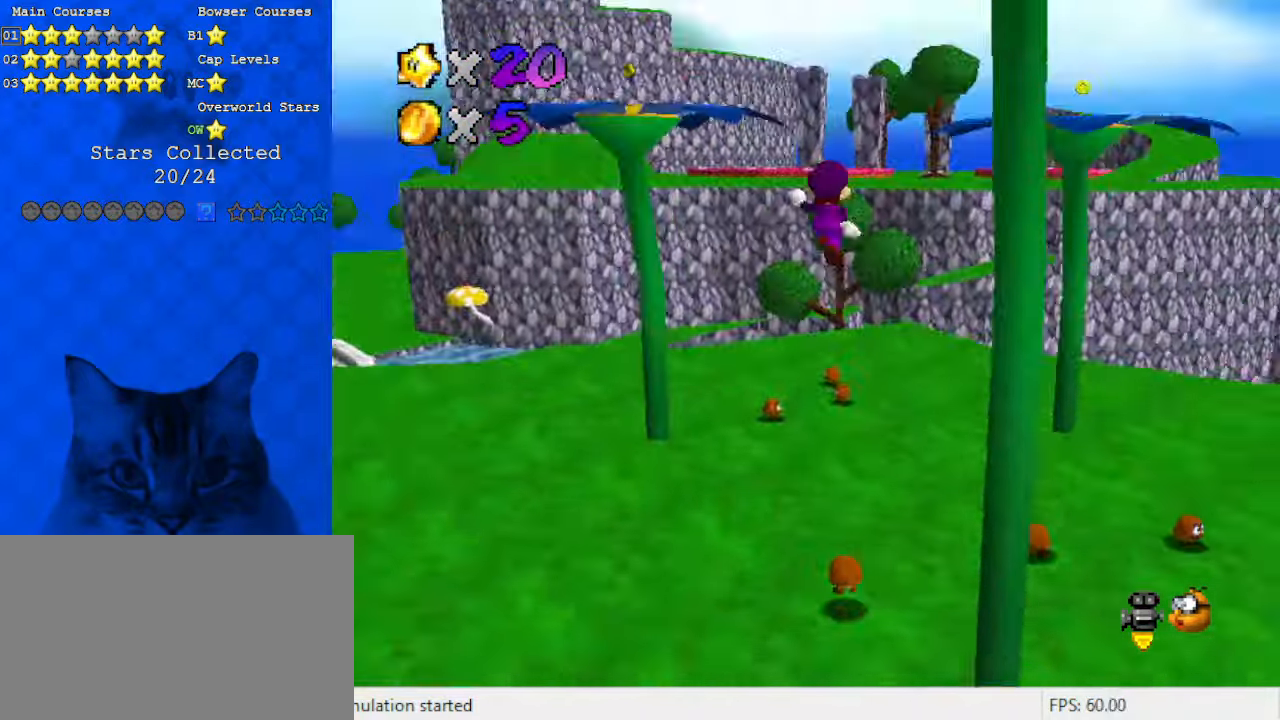
{"keys": ["d", "down", "right", "shift"], "events": [[433, "down", "down"], [466, "d", "down"]]}
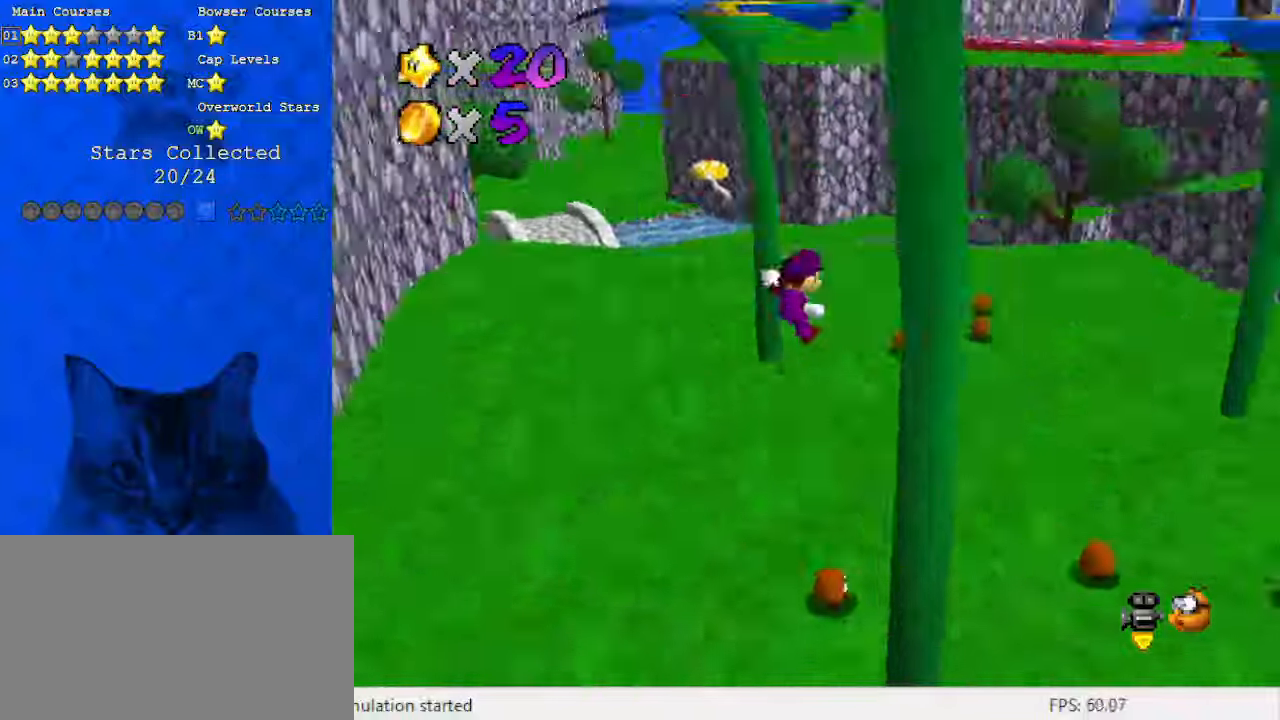
{"keys": ["a", "right", "shift", "up"], "events": [[100, "shift", "up"], [166, "d", "up"], [166, "down", "up"], [300, "shift", "down"], [333, "up", "down"], [433, "a", "down"]]}
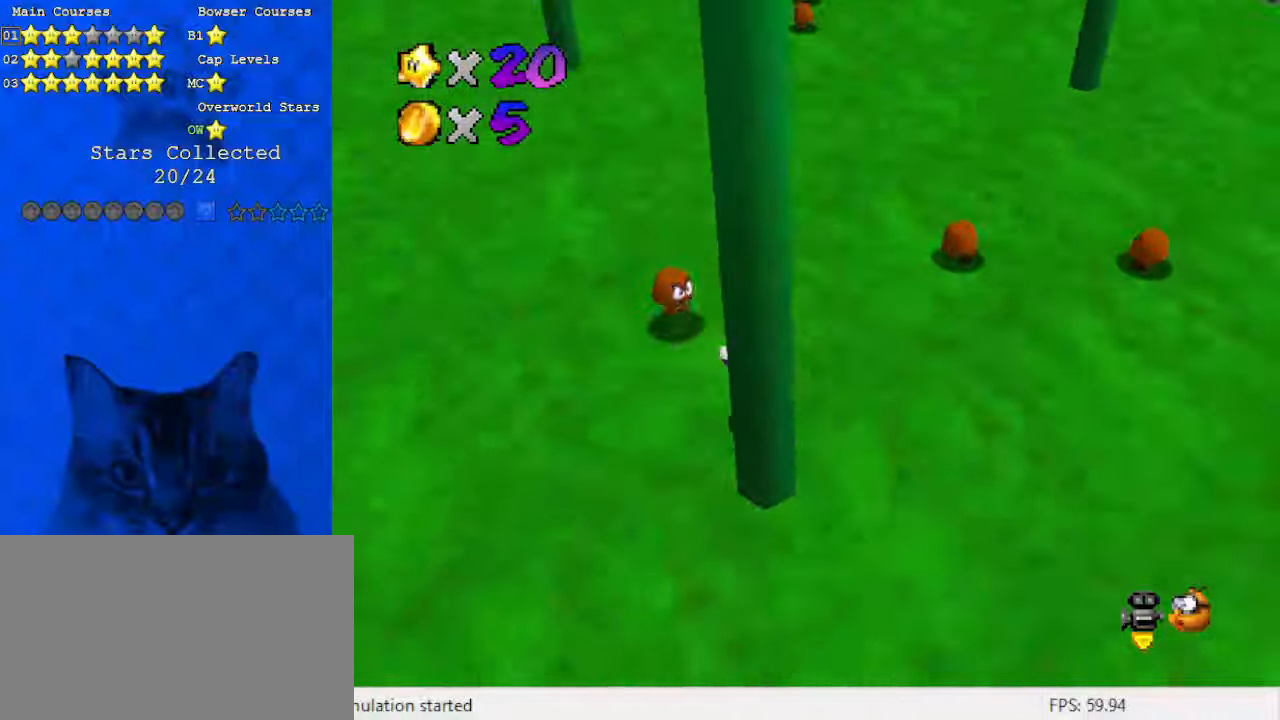
{"keys": ["c", "up"], "events": [[66, "a", "up"], [133, "shift", "up"], [166, "right", "up"], [300, "c", "down"], [400, "c", "up"], [500, "c", "down"]]}
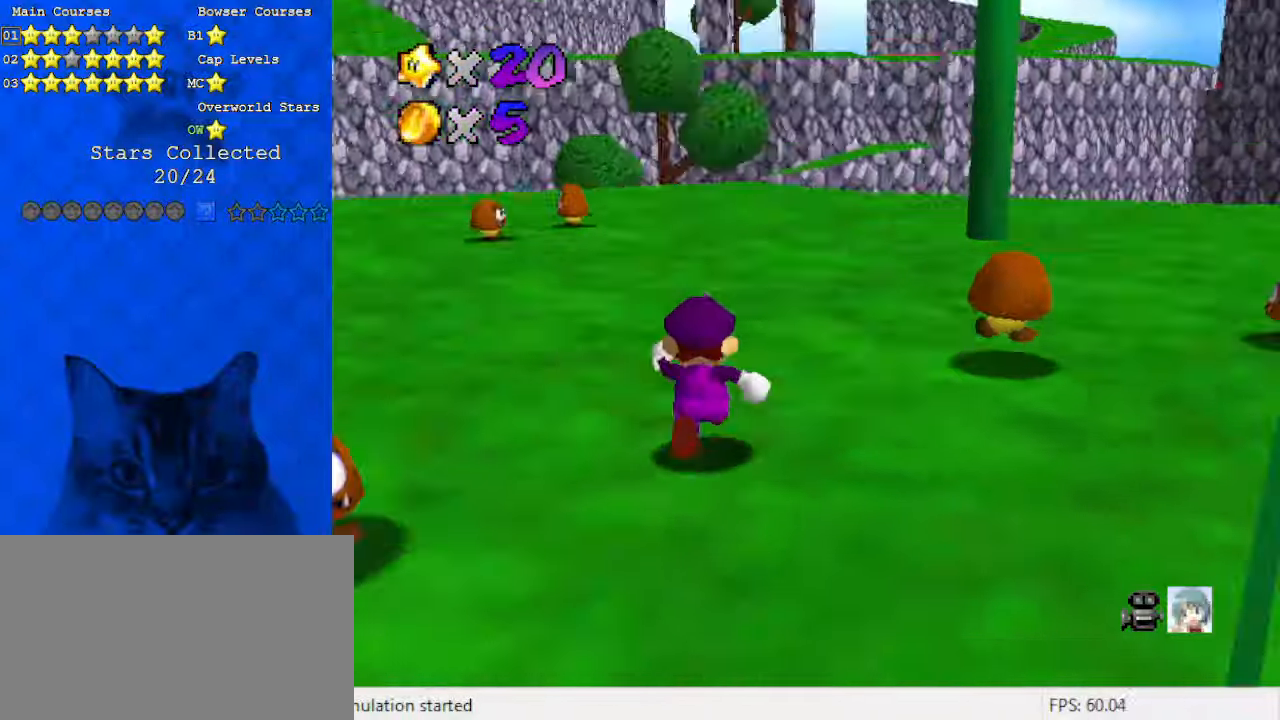
{"keys": ["ctrl", "up"], "events": [[133, "c", "up"], [166, "a", "down"], [366, "a", "up"], [366, "right", "down"], [500, "ctrl", "down"], [500, "right", "up"]]}
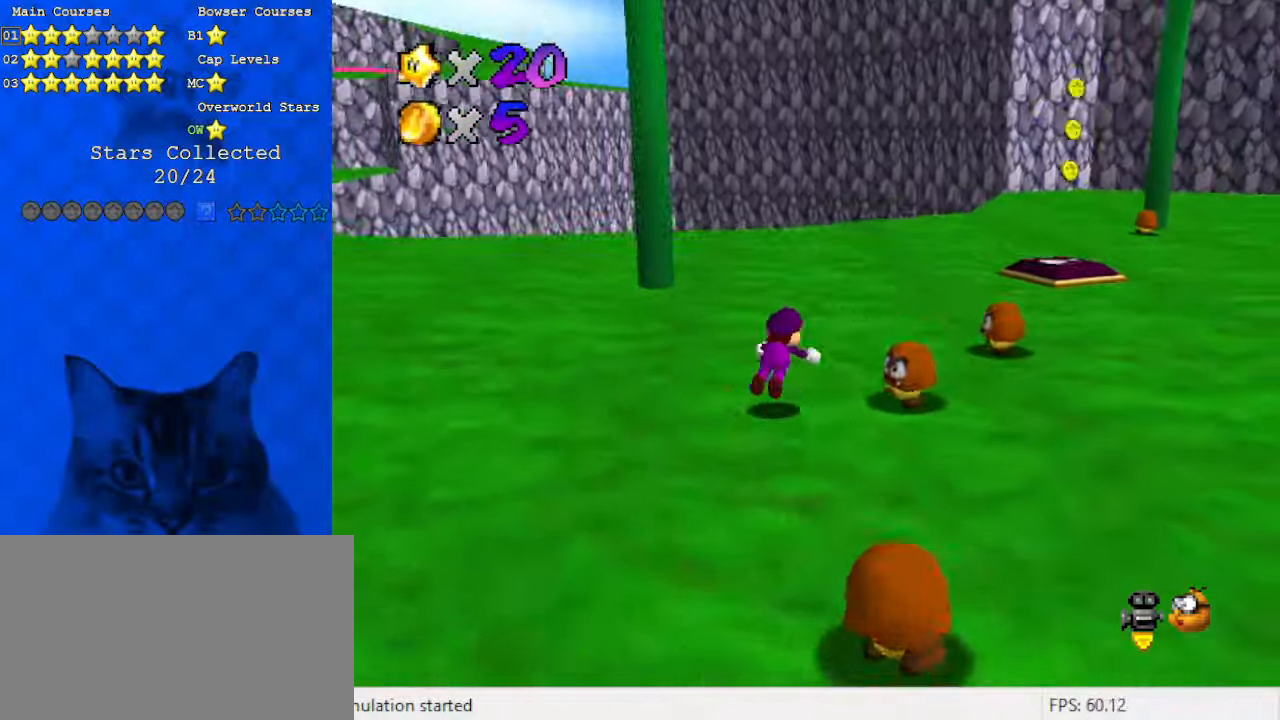
{"keys": ["ctrl", "shift", "up"], "events": [[166, "right", "down"], [233, "ctrl", "up"], [333, "right", "up"], [366, "shift", "down"], [400, "ctrl", "down"]]}
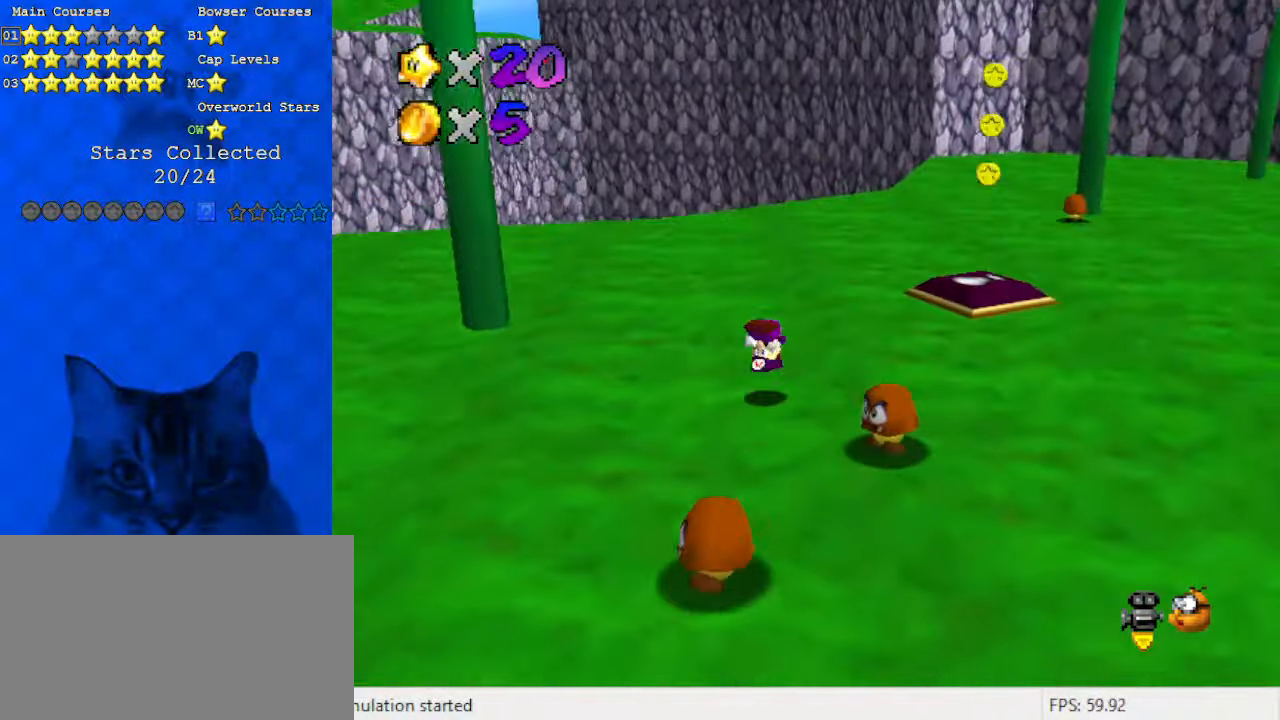
{"keys": ["ctrl", "up"], "events": [[100, "ctrl", "up"], [100, "shift", "up"], [133, "right", "down"], [233, "right", "up"], [466, "ctrl", "down"]]}
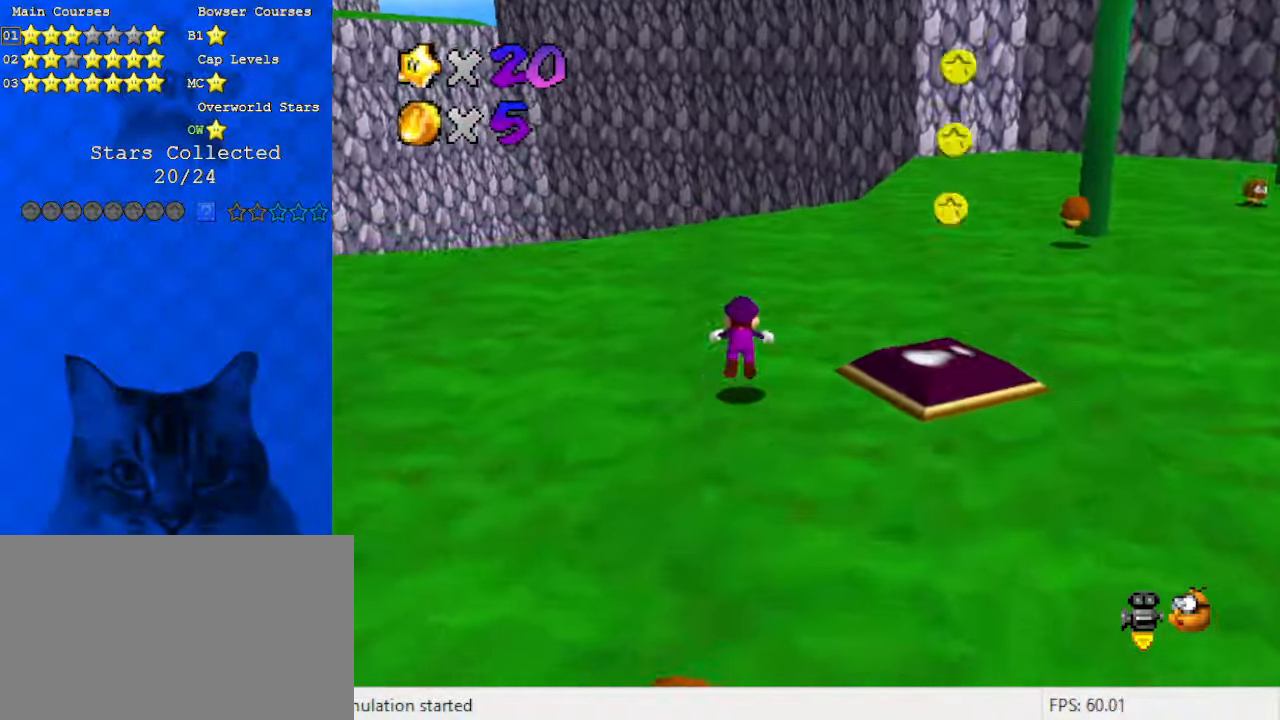
{"keys": ["shift", "up"], "events": [[133, "ctrl", "up"], [333, "shift", "down"]]}
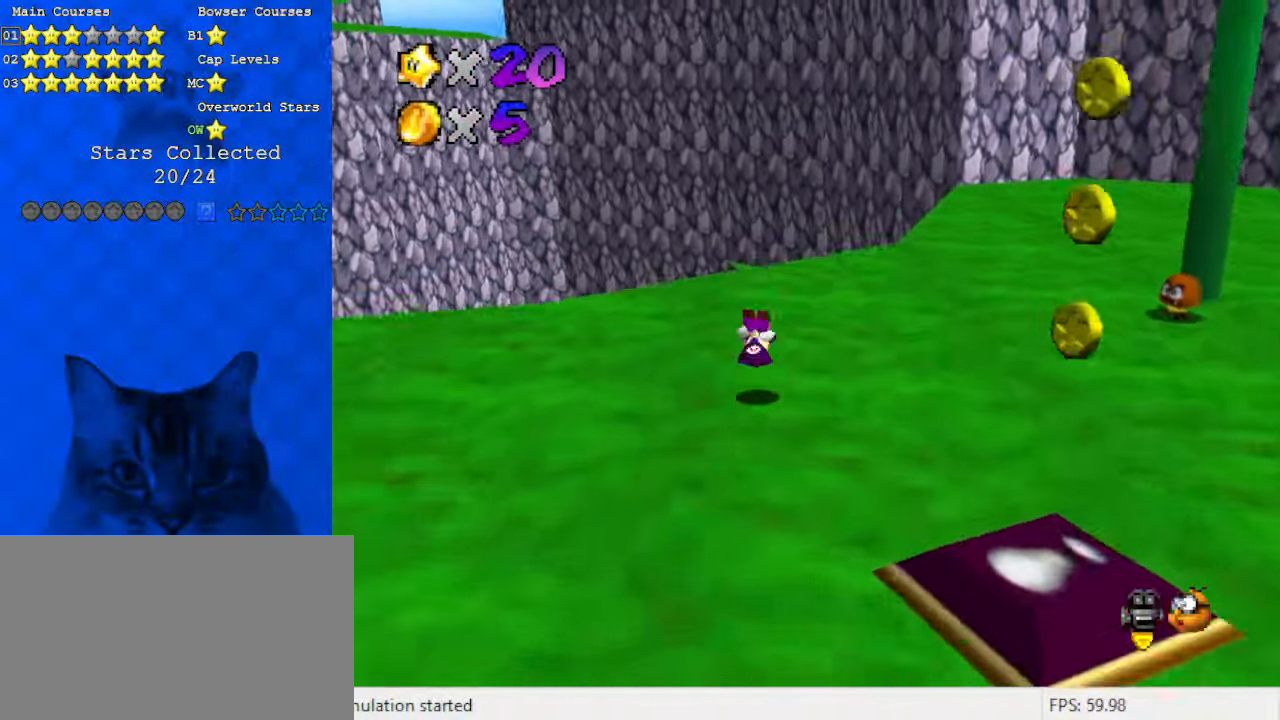
{"keys": ["ctrl", "up", "y"], "events": [[66, "shift", "up"], [300, "left", "down"], [400, "y", "down"], [433, "ctrl", "down"], [433, "left", "up"]]}
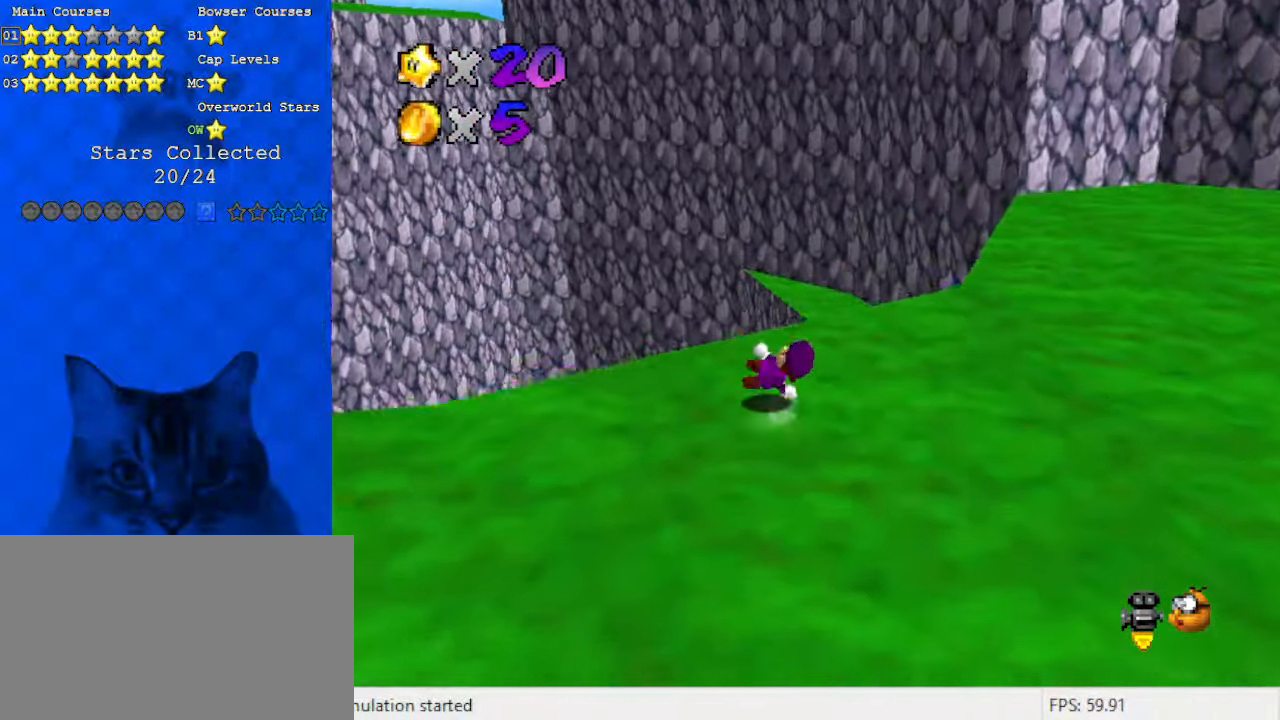
{"keys": ["left"], "events": [[33, "left", "down"], [66, "ctrl", "up"], [66, "y", "up"], [166, "a", "down"], [266, "up", "up"], [300, "a", "up"]]}
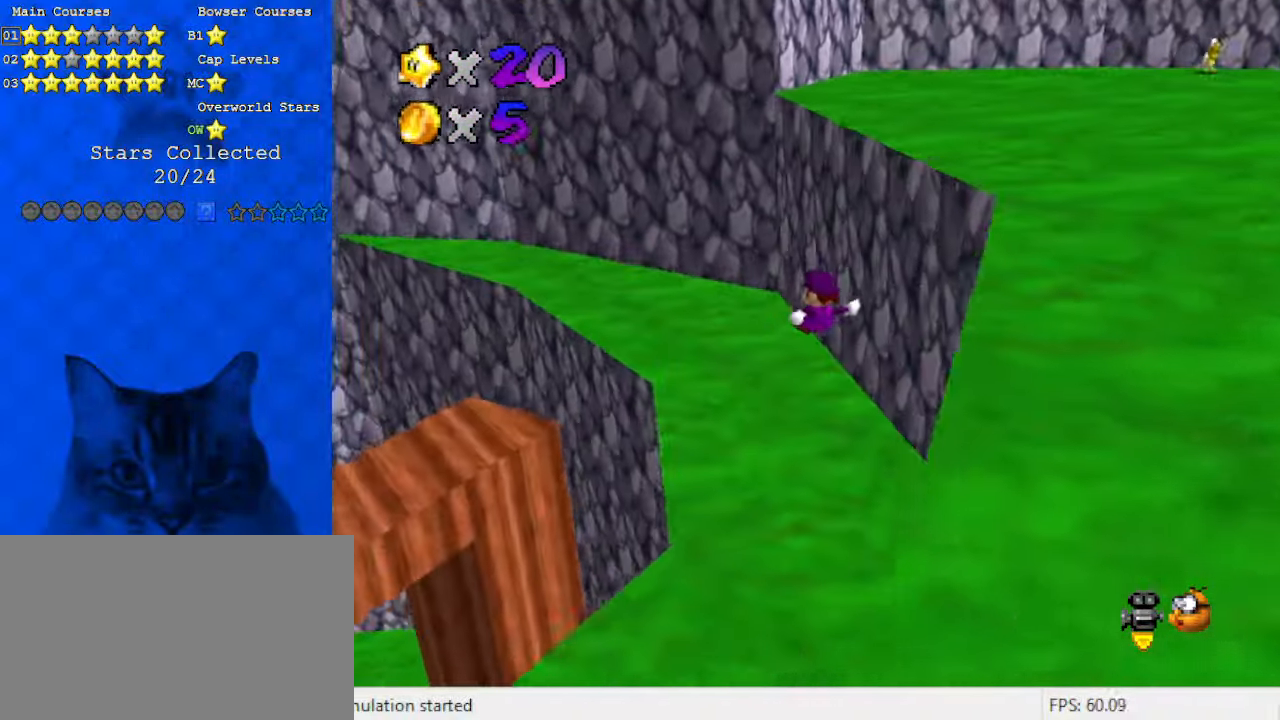
{"keys": [], "events": [[300, "right", "down"], [366, "left", "up"], [500, "right", "up"]]}
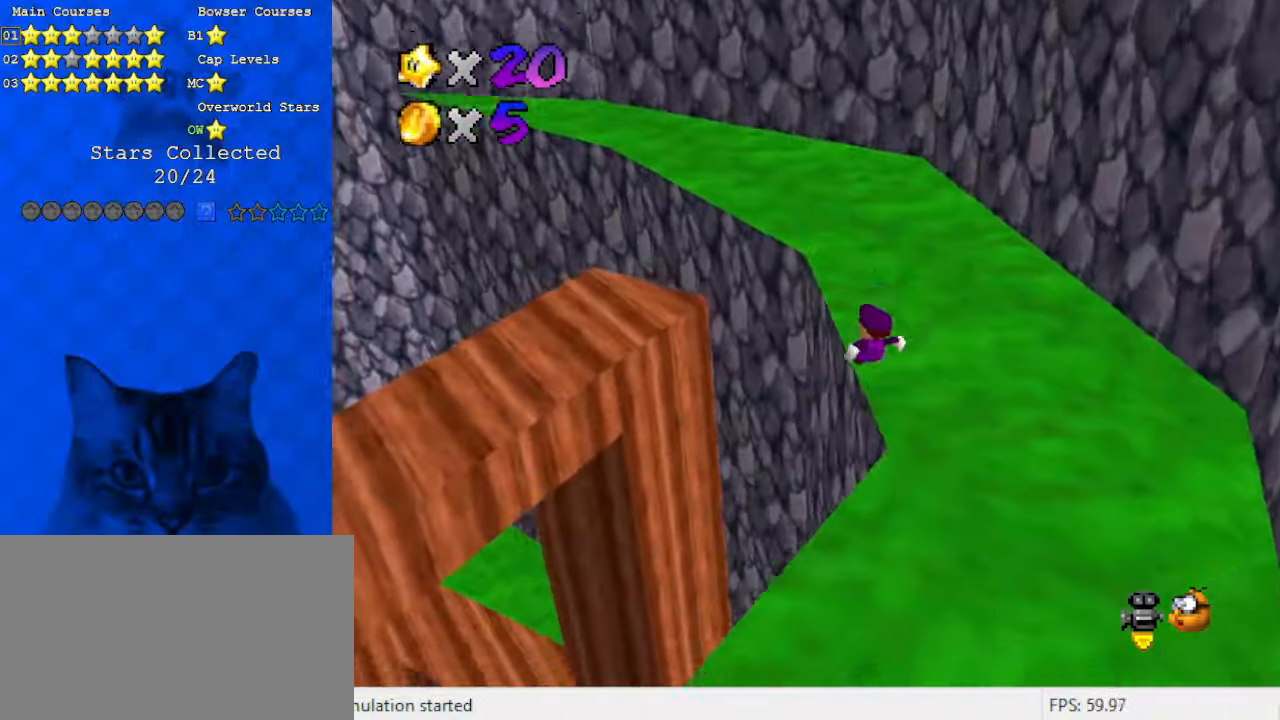
{"keys": ["c", "right", "up"], "events": [[100, "right", "down"], [166, "up", "down"], [400, "c", "down"]]}
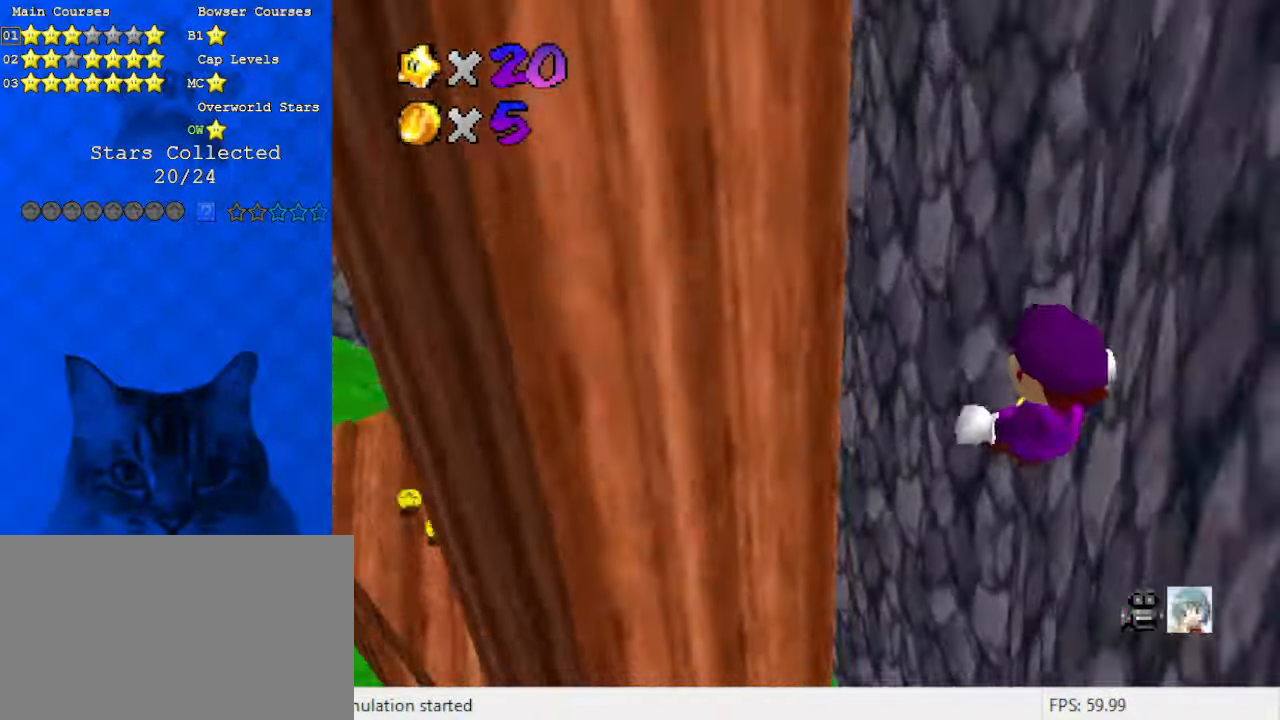
{"keys": ["d", "up"], "events": [[33, "c", "up"], [100, "right", "up"], [133, "c", "down"], [233, "c", "up"], [333, "d", "down"], [433, "d", "up"], [500, "d", "down"]]}
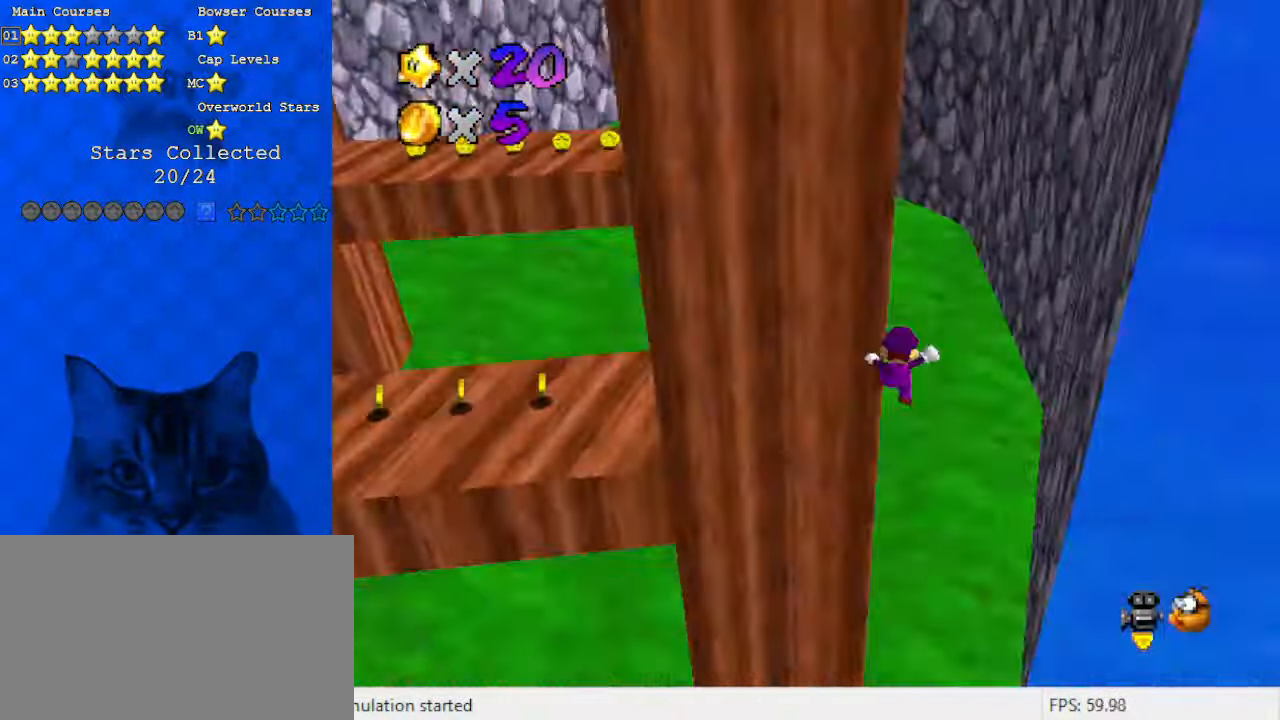
{"keys": ["right", "up"], "events": [[133, "d", "up"], [400, "right", "down"], [433, "c", "down"], [466, "c", "up"]]}